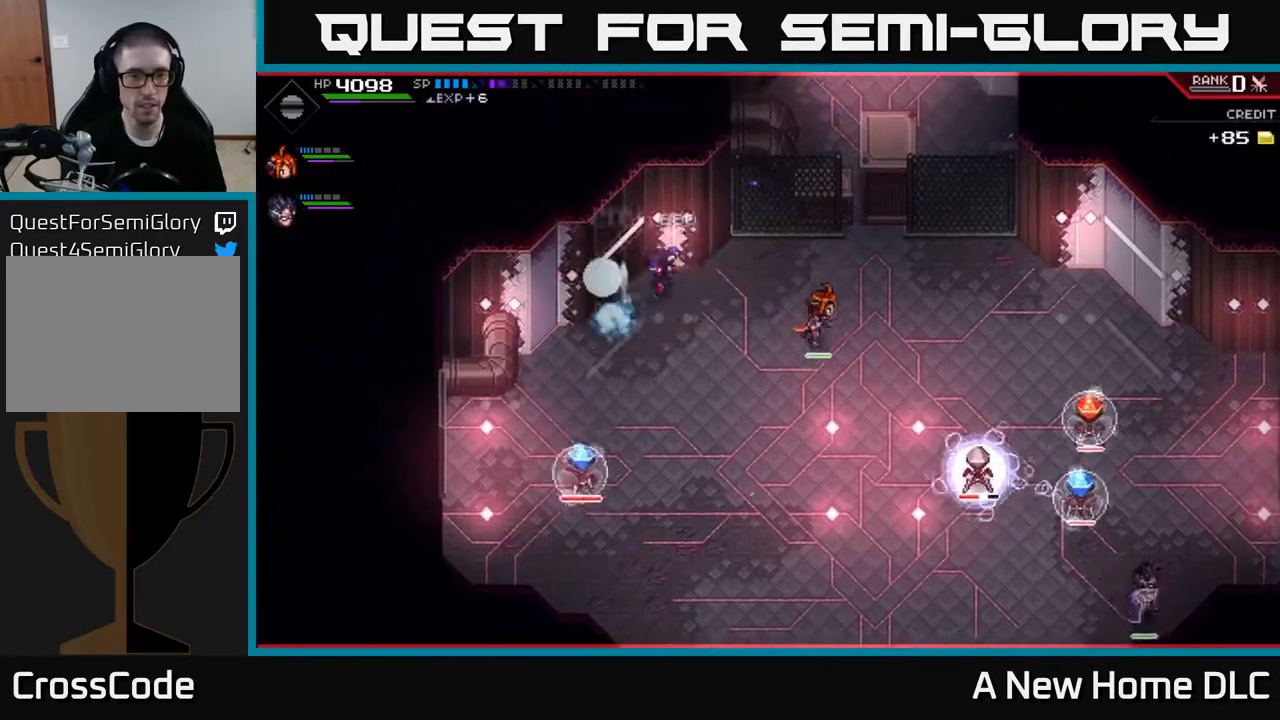
Gameplay with a controller (Xbox layout); each line is a JSON object with the inputs held at the frame after it. "events" lists button and stick changes between this image and that frame as [ms after this image, input, new state], when the widget could be followed in between.
{"buttons": [], "left_stick": "down-right", "right_stick": "center", "events": [[100, "X", "down"], [133, "L1", "down"], [167, "left_stick", "down"], [200, "X", "up"], [217, "L1", "up"], [400, "left_stick", "down-right"]]}
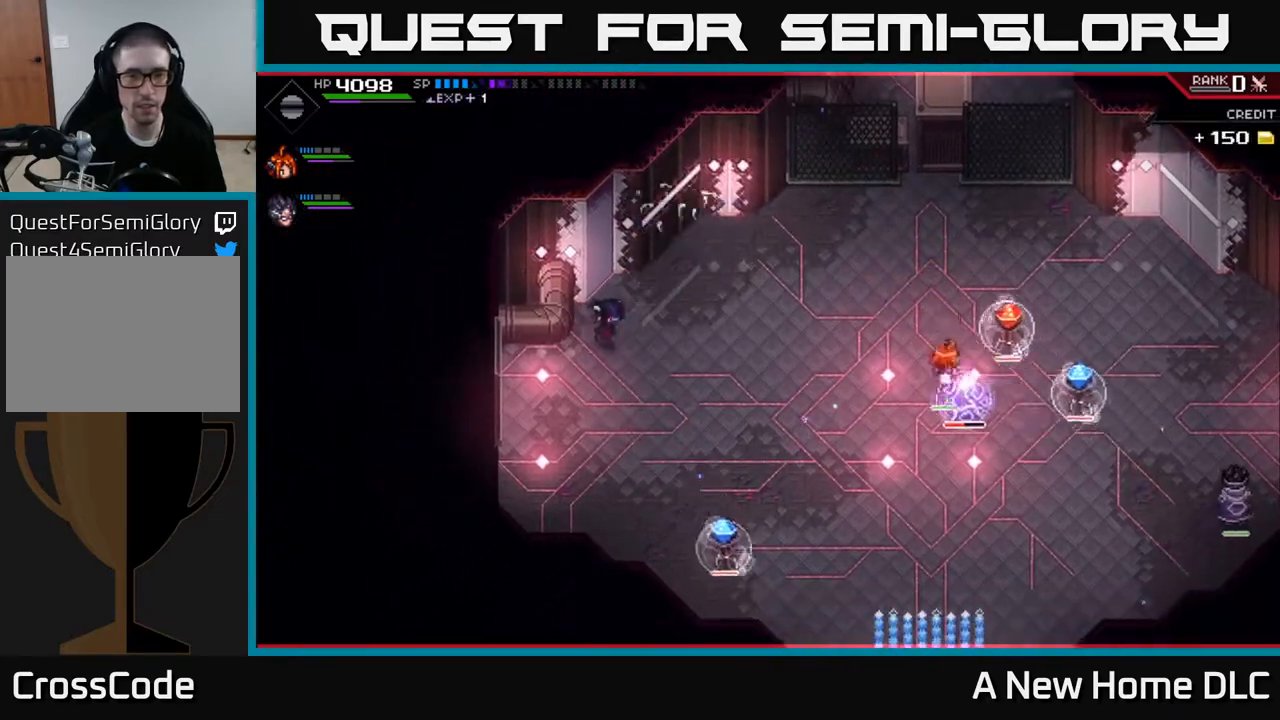
{"buttons": ["X", "L1"], "left_stick": "up-right", "right_stick": "center", "events": [[167, "L1", "down"], [250, "left_stick", "right"], [283, "L1", "up"], [400, "L1", "down"], [467, "left_stick", "up-right"], [500, "X", "down"]]}
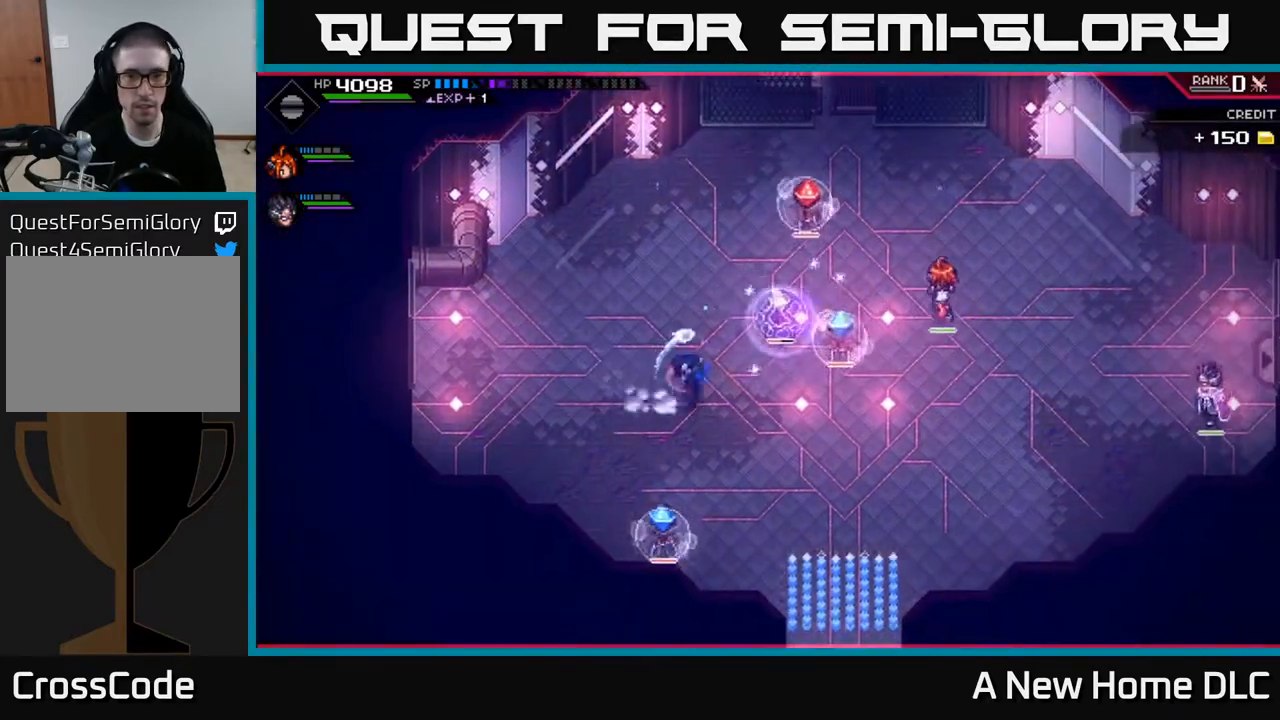
{"buttons": ["X"], "left_stick": "up-right", "right_stick": "center", "events": [[33, "L1", "up"], [100, "X", "up"], [233, "X", "down"], [333, "X", "up"], [417, "X", "down"]]}
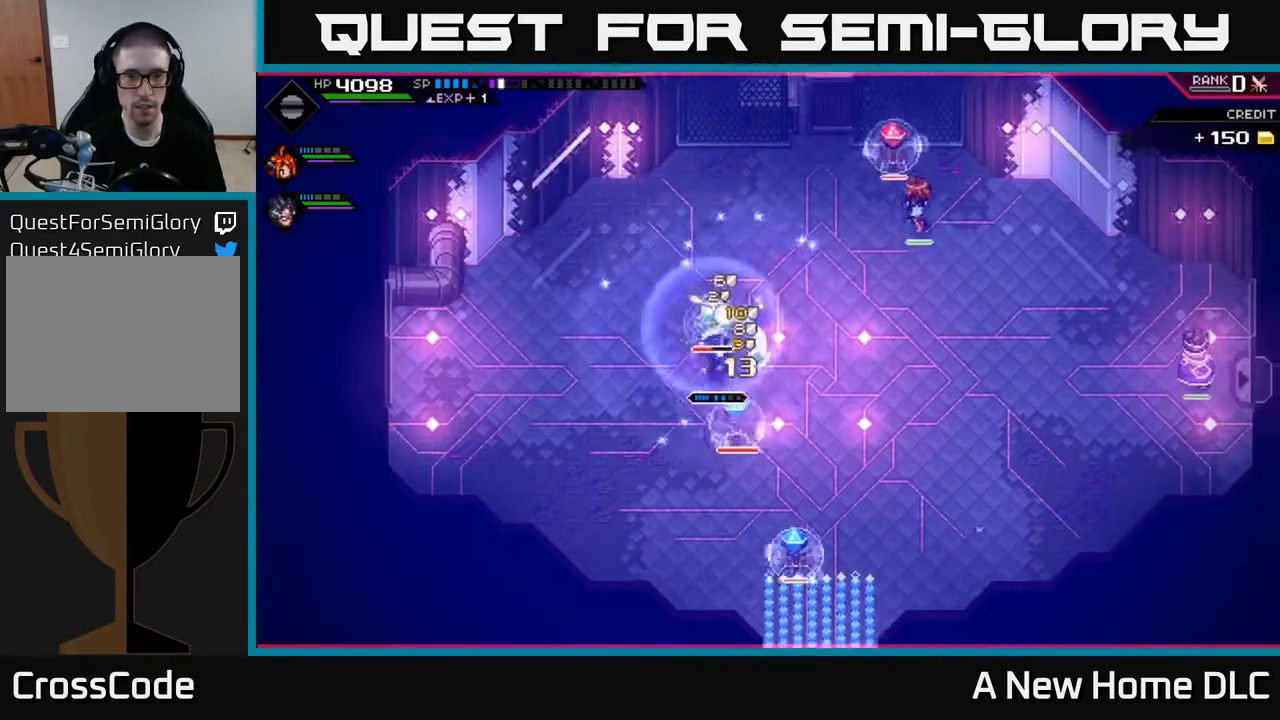
{"buttons": ["L1"], "left_stick": "down-left", "right_stick": "center", "events": [[17, "X", "up"], [33, "left_stick", "up-left"], [50, "L1", "down"], [167, "left_stick", "down-left"], [183, "L1", "up"], [267, "L1", "down"], [350, "L1", "up"], [417, "L1", "down"]]}
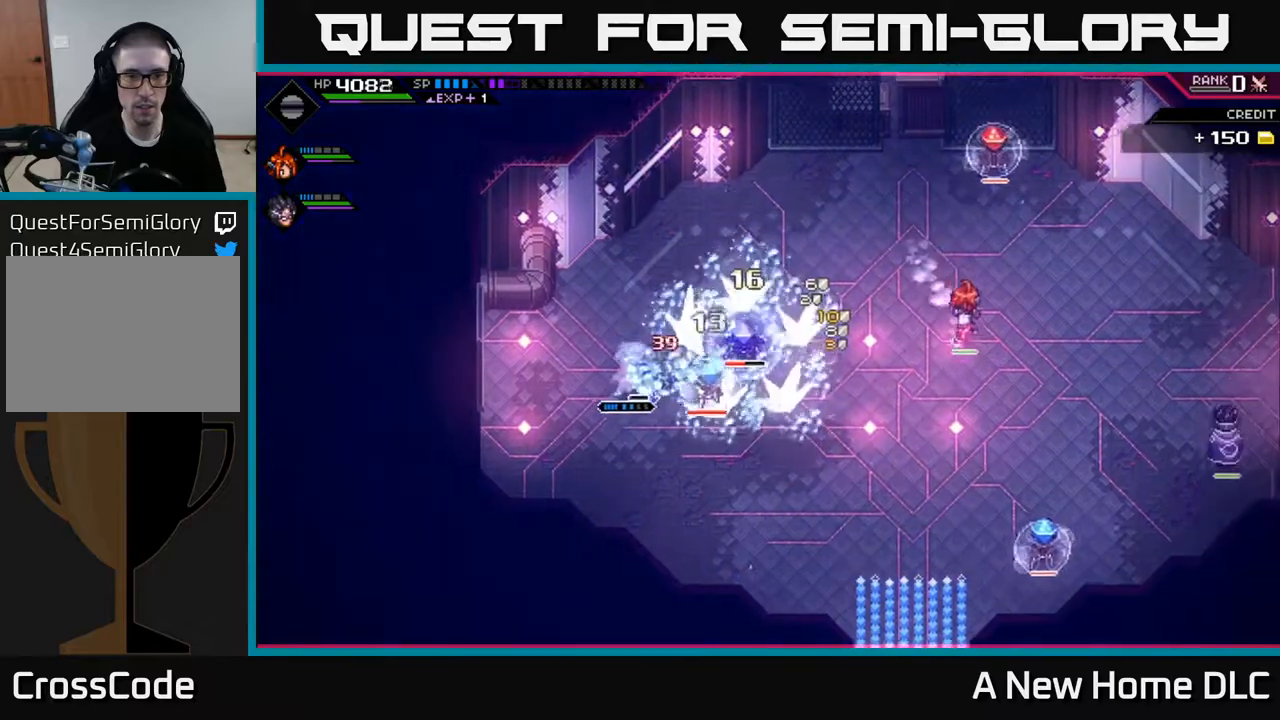
{"buttons": [], "left_stick": "right", "right_stick": "center", "events": [[17, "L1", "up"], [133, "L1", "down"], [133, "left_stick", "left"], [183, "L1", "up"], [317, "left_stick", "center"], [417, "left_stick", "right"]]}
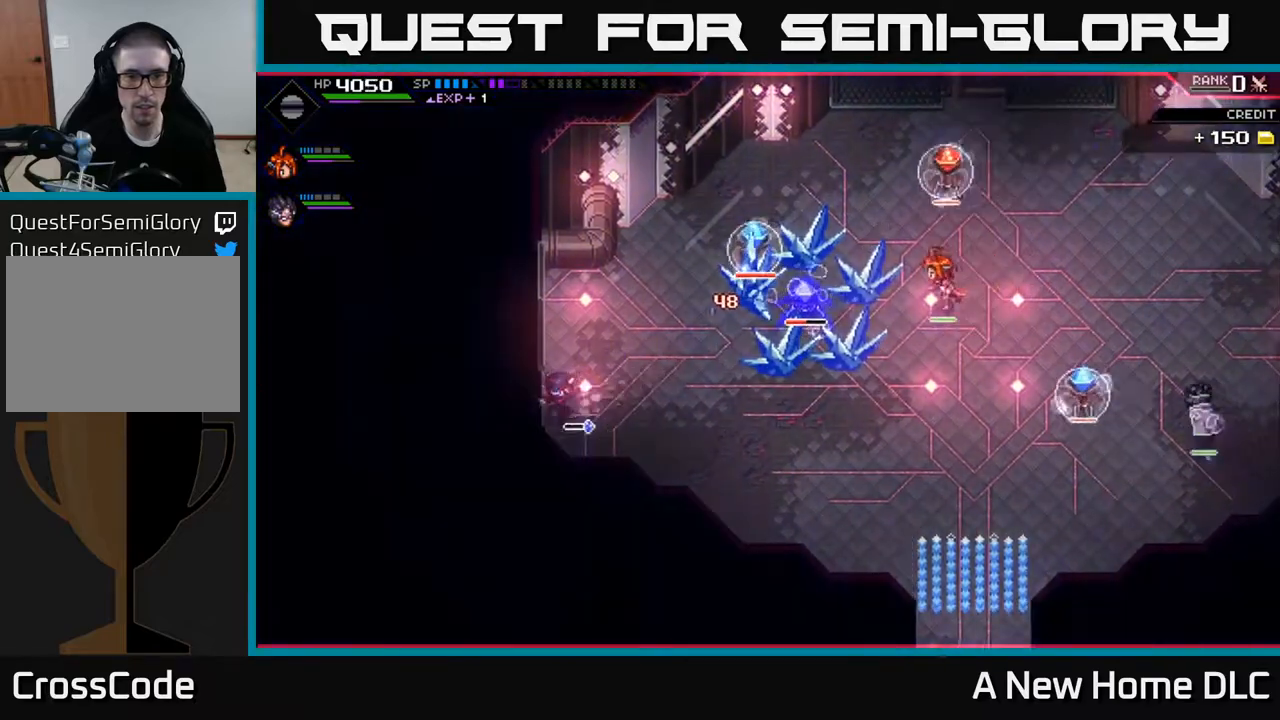
{"buttons": ["X"], "left_stick": "right", "right_stick": "center", "events": [[33, "left_stick", "up-right"], [50, "L1", "down"], [150, "L1", "up"], [300, "L1", "down"], [367, "L1", "up"], [400, "left_stick", "right"], [450, "X", "down"]]}
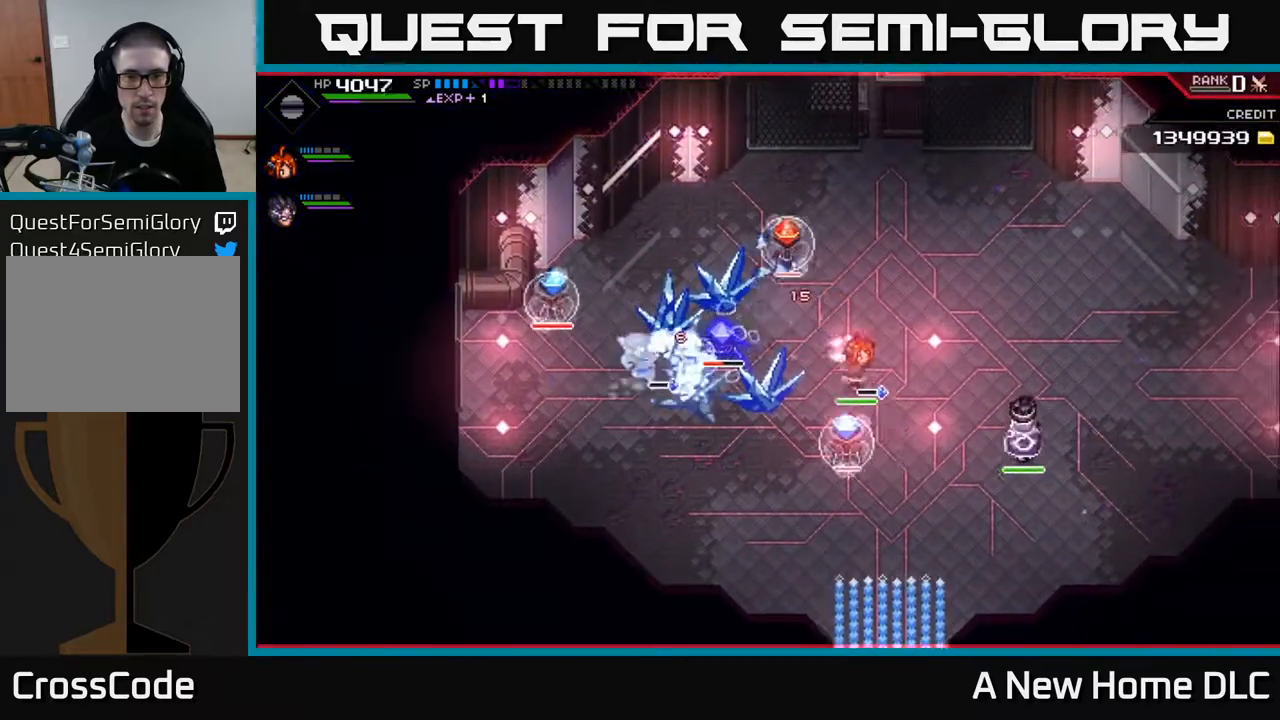
{"buttons": ["X"], "left_stick": "right", "right_stick": "center", "events": [[50, "X", "up"], [133, "X", "down"], [217, "X", "up"], [300, "X", "down"], [400, "X", "up"], [483, "X", "down"]]}
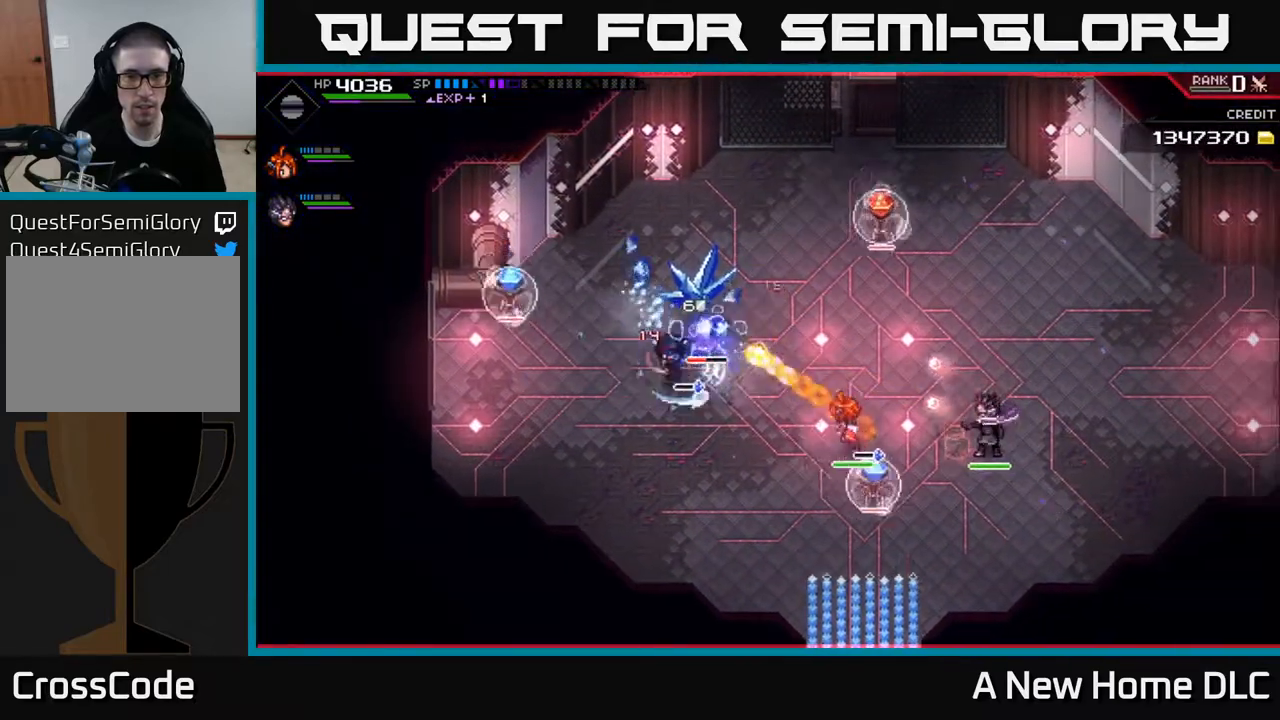
{"buttons": ["X"], "left_stick": "up-right", "right_stick": "center", "events": [[283, "X", "up"], [400, "left_stick", "up-right"], [467, "X", "down"]]}
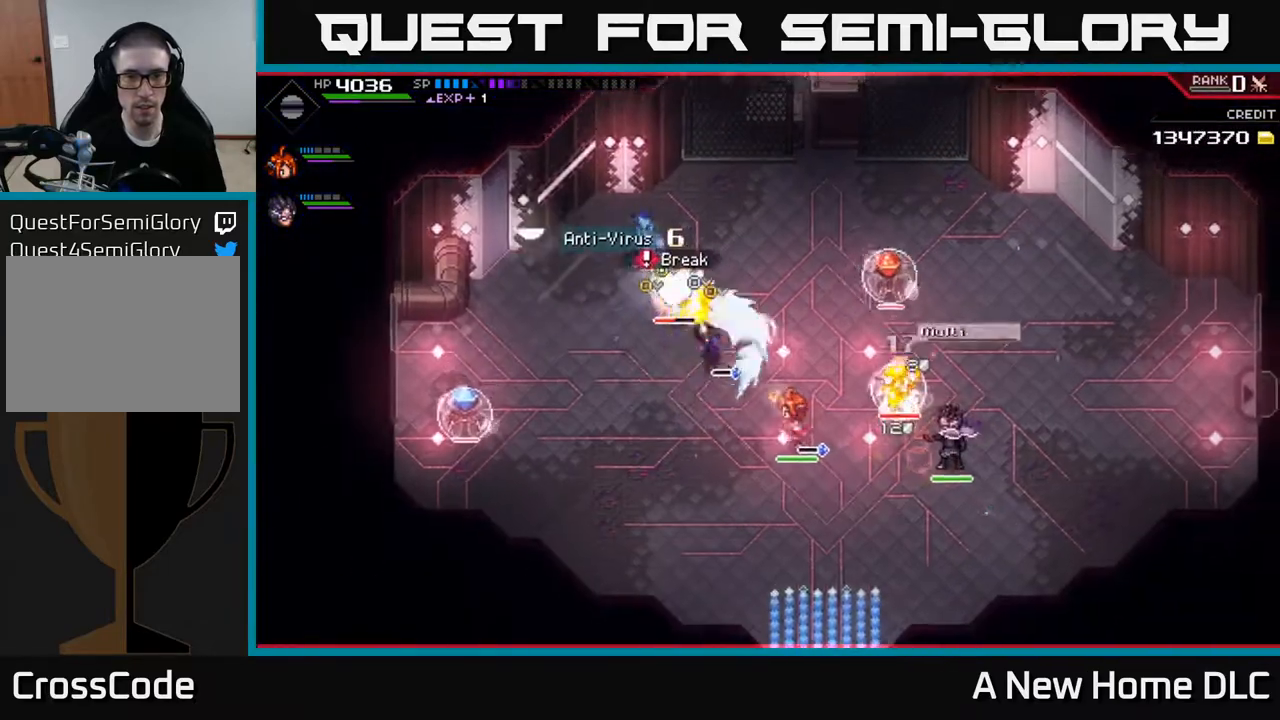
{"buttons": [], "left_stick": "up", "right_stick": "center", "events": [[83, "L1", "down"], [83, "X", "up"], [167, "left_stick", "up"], [217, "L1", "up"]]}
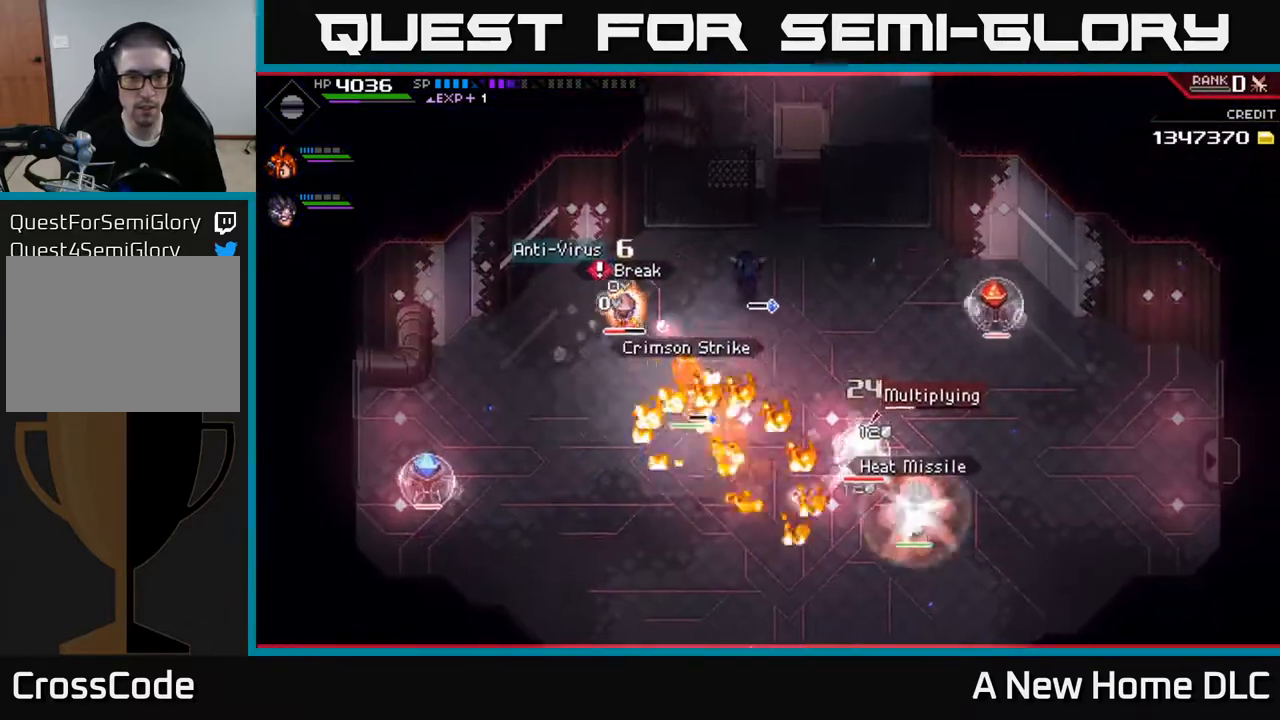
{"buttons": [], "left_stick": "down-left", "right_stick": "center", "events": [[50, "left_stick", "up-left"], [233, "left_stick", "left"], [400, "left_stick", "down-left"]]}
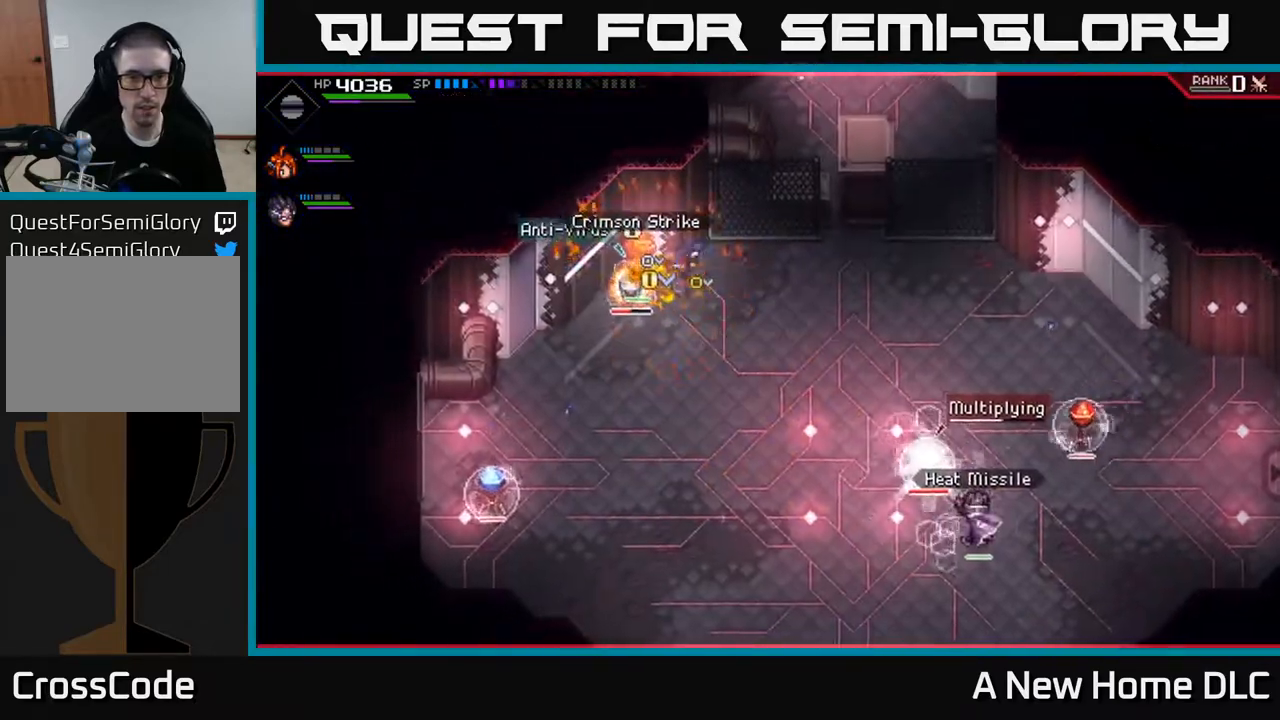
{"buttons": [], "left_stick": "center", "right_stick": "center", "events": [[100, "X", "down"], [217, "X", "up"], [350, "left_stick", "center"]]}
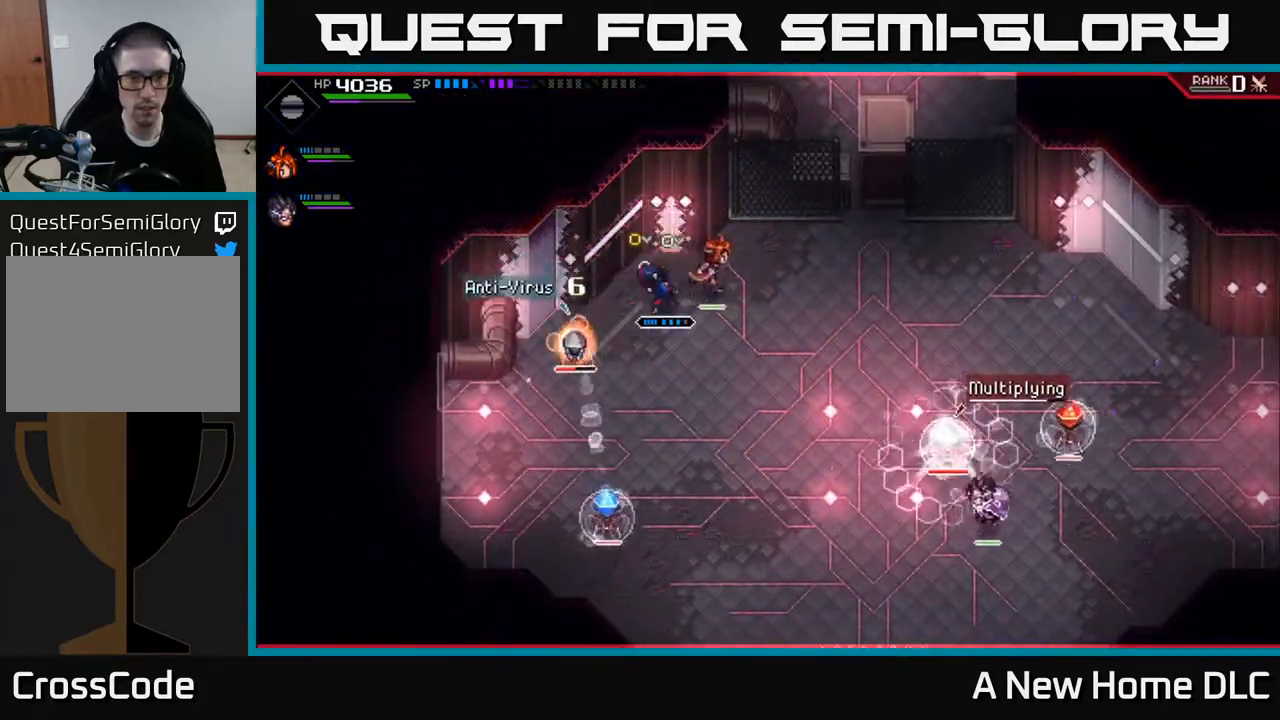
{"buttons": ["X"], "left_stick": "down", "right_stick": "center", "events": [[33, "left_stick", "left"], [383, "left_stick", "down"], [467, "X", "down"]]}
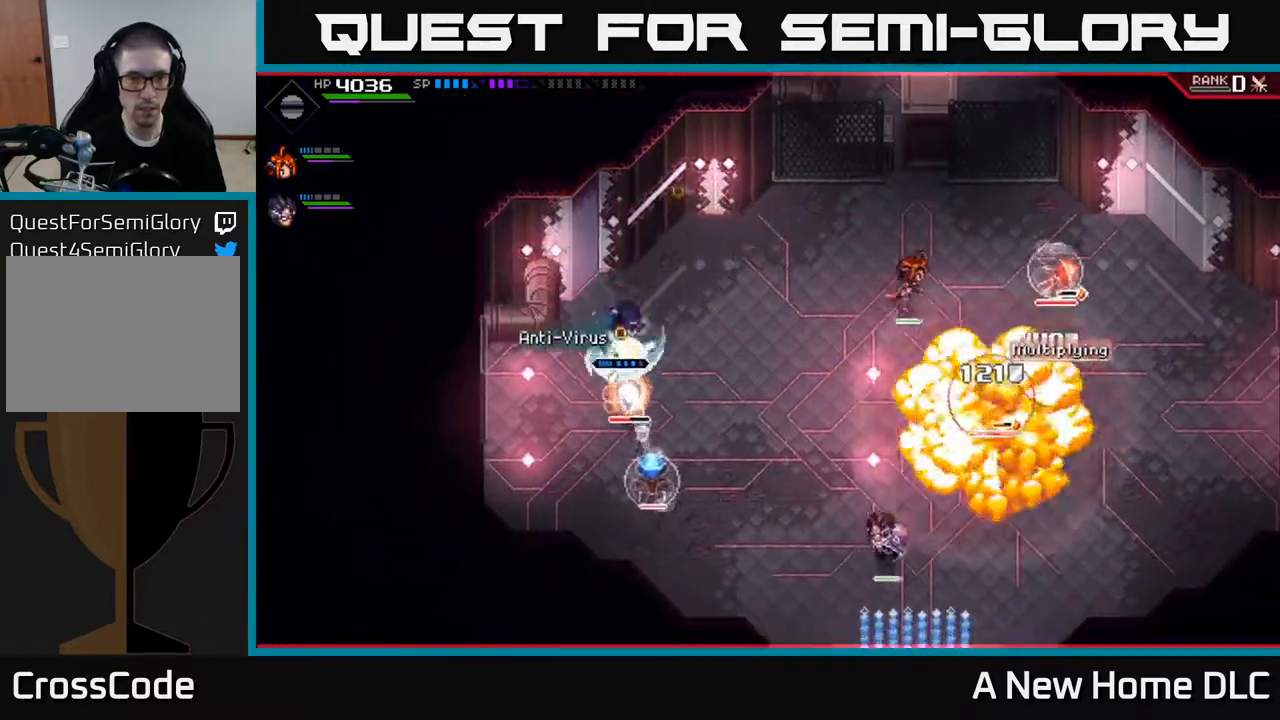
{"buttons": [], "left_stick": "center", "right_stick": "center", "events": [[67, "X", "up"], [250, "left_stick", "down-left"], [433, "left_stick", "center"]]}
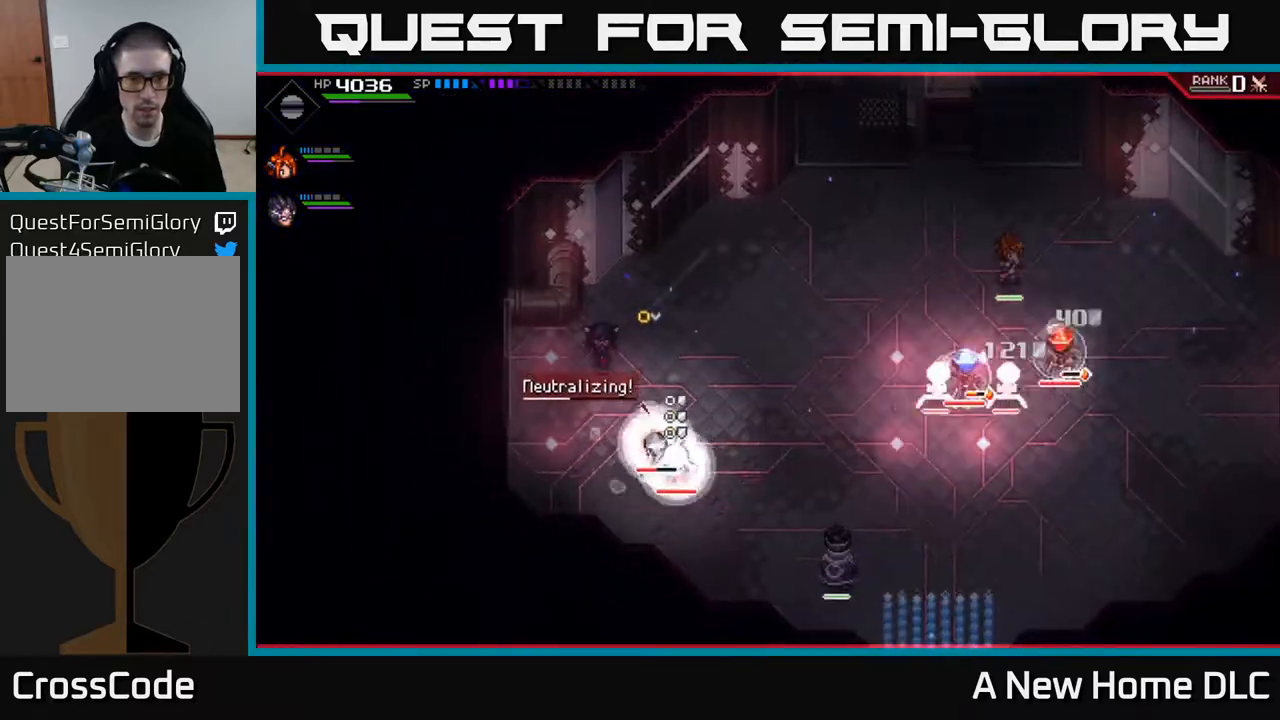
{"buttons": [], "left_stick": "center", "right_stick": "center", "events": [[233, "DPAD_DOWN", "down"], [317, "DPAD_DOWN", "up"]]}
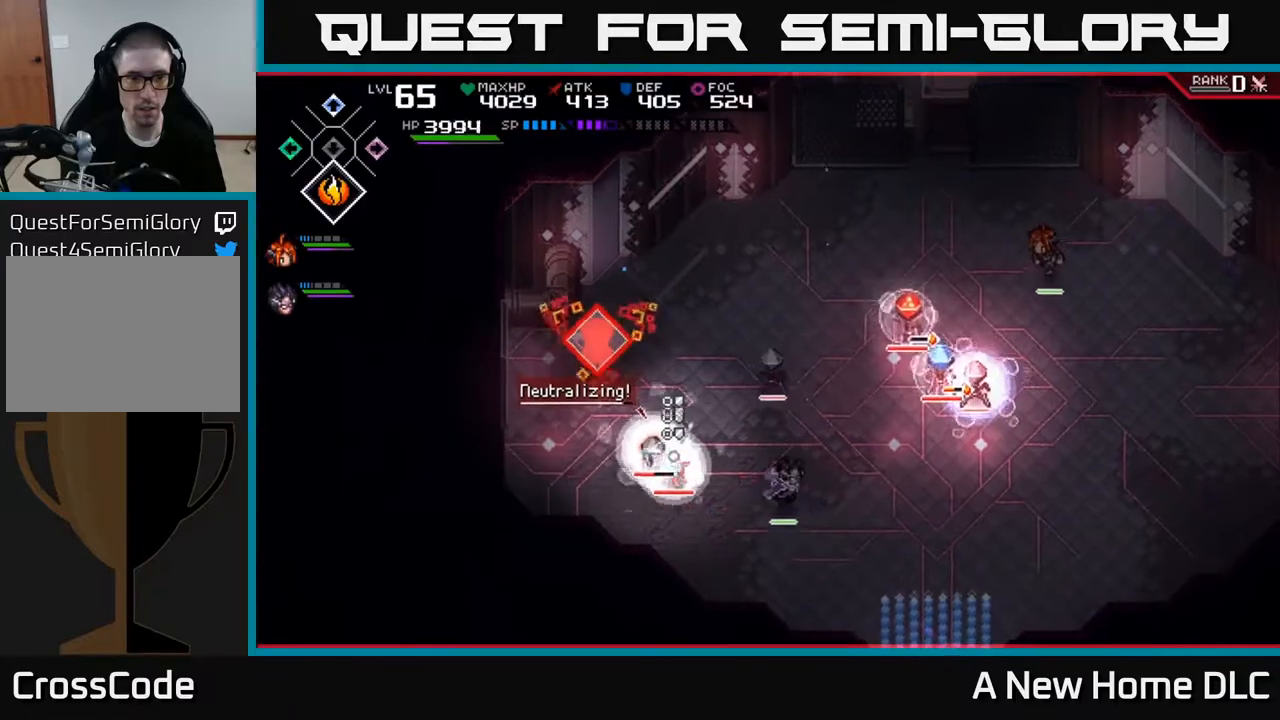
{"buttons": [], "left_stick": "down-right", "right_stick": "center", "events": [[200, "left_stick", "down-right"]]}
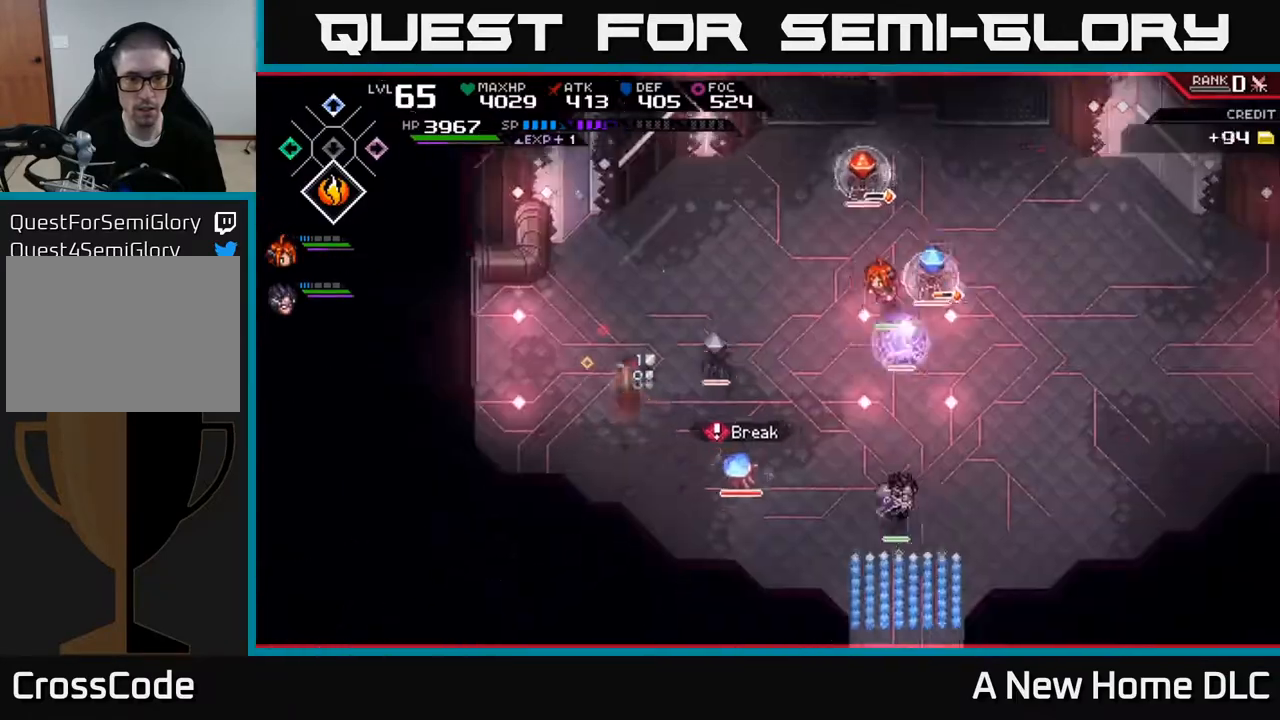
{"buttons": ["X", "R2"], "left_stick": "center", "right_stick": "center", "events": [[150, "L1", "down"], [283, "L1", "up"], [300, "X", "down"], [317, "R2", "down"], [400, "left_stick", "center"]]}
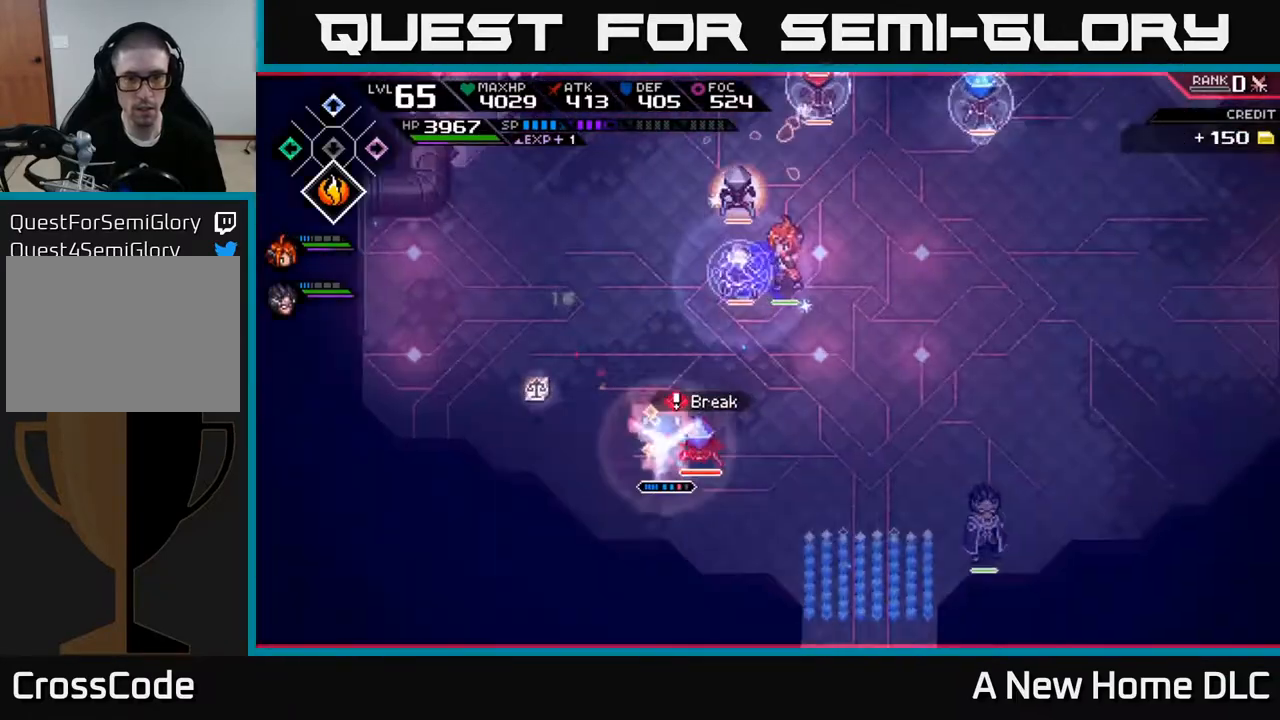
{"buttons": [], "left_stick": "center", "right_stick": "center", "events": [[450, "R2", "up"], [450, "X", "up"]]}
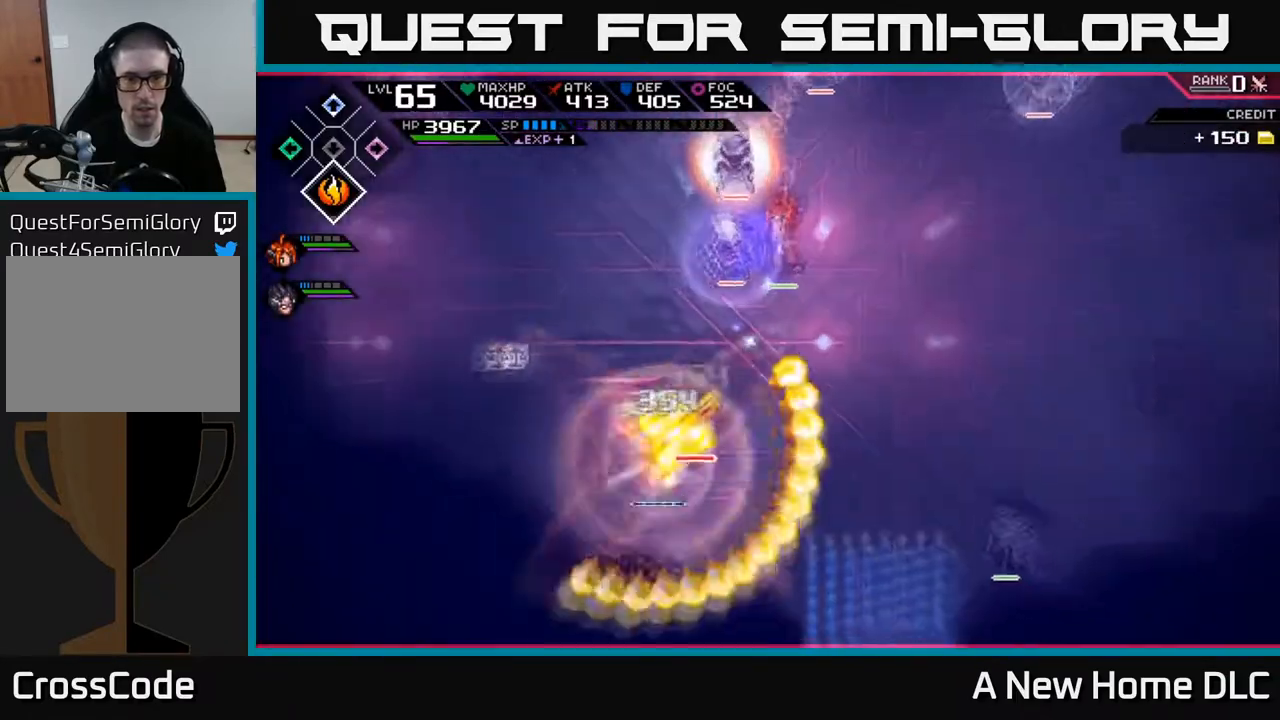
{"buttons": [], "left_stick": "center", "right_stick": "center", "events": []}
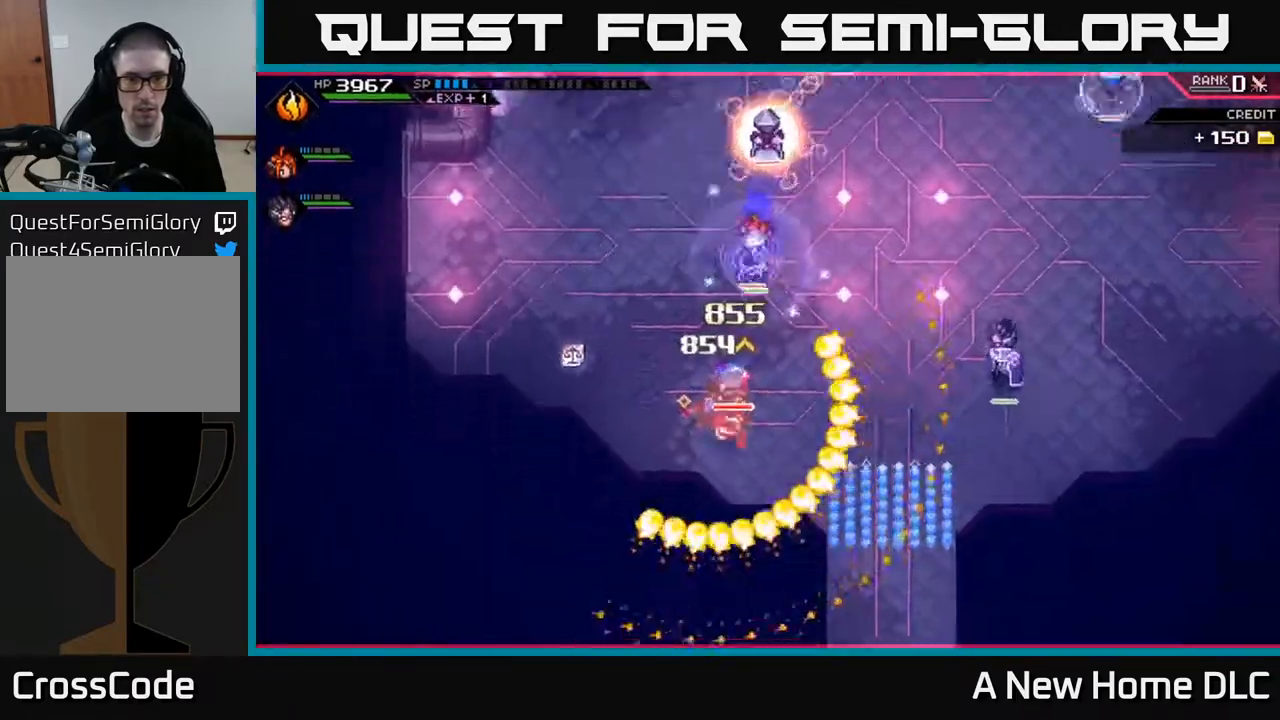
{"buttons": [], "left_stick": "center", "right_stick": "center", "events": []}
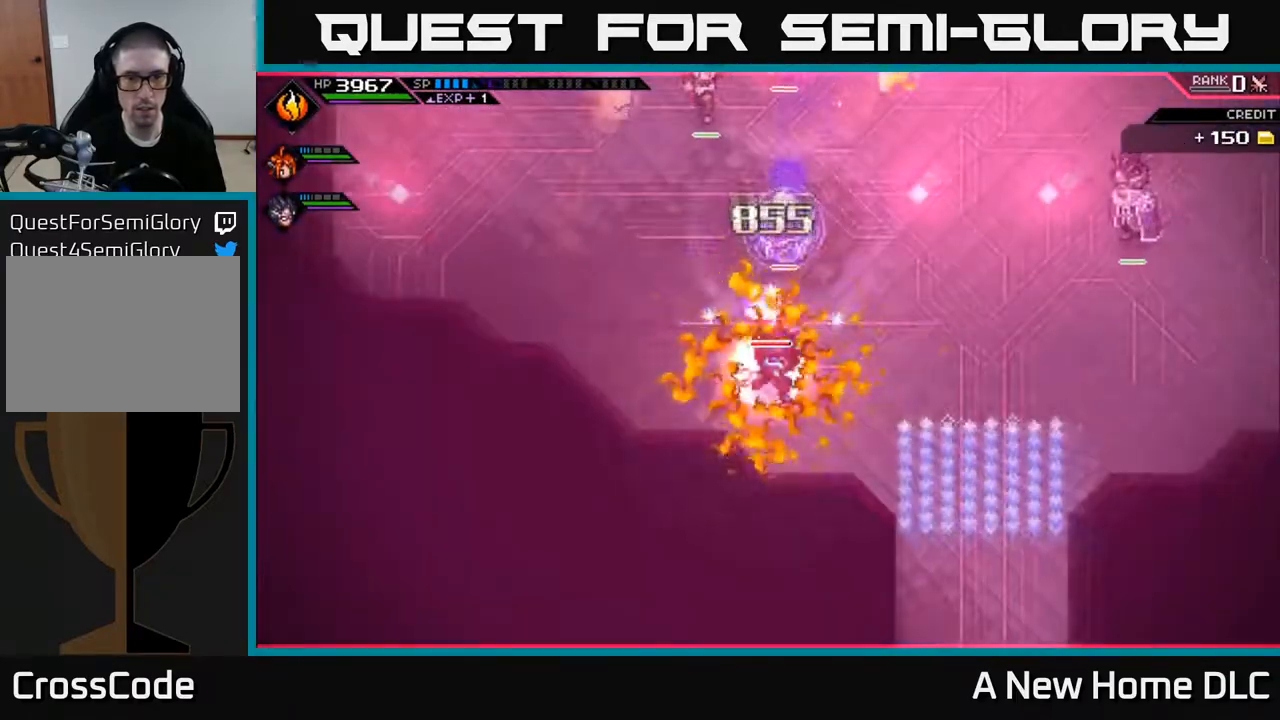
{"buttons": [], "left_stick": "up-left", "right_stick": "center", "events": [[367, "left_stick", "up-left"]]}
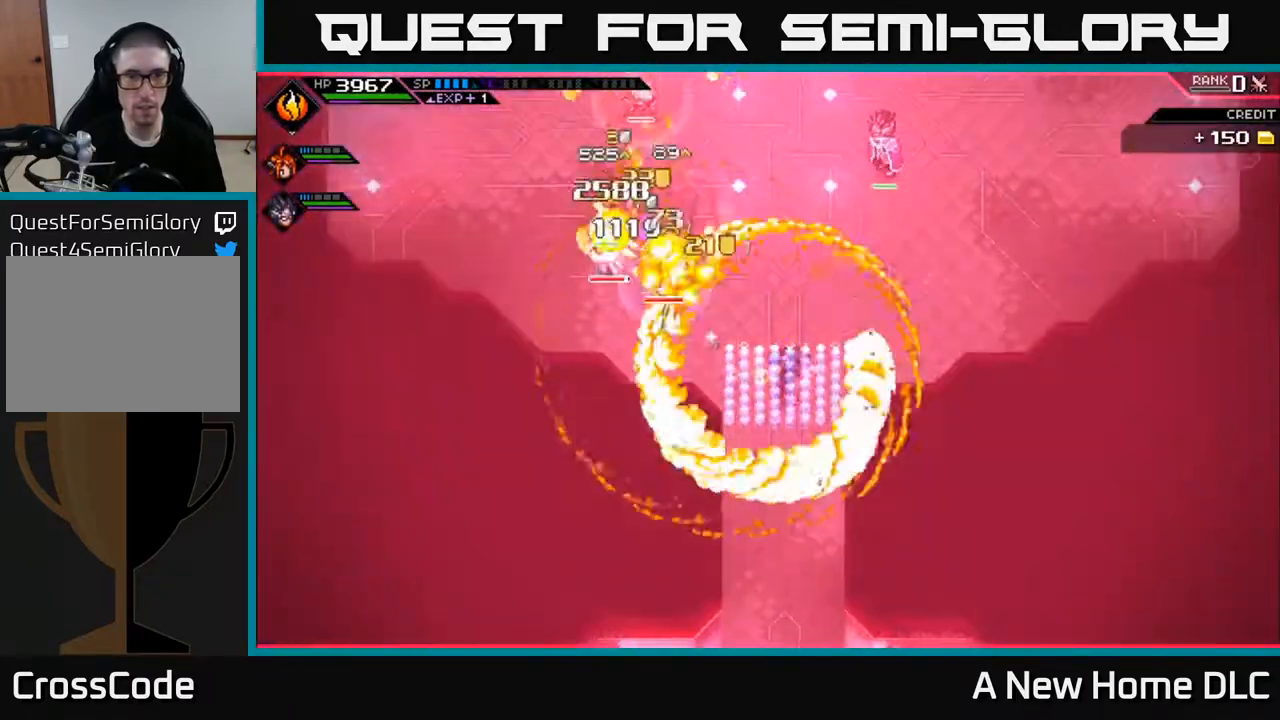
{"buttons": [], "left_stick": "down", "right_stick": "center", "events": [[133, "L1", "down"], [200, "L1", "up"], [317, "left_stick", "down-left"], [333, "L1", "down"], [367, "X", "down"], [433, "L1", "up"], [467, "X", "up"], [483, "left_stick", "down"]]}
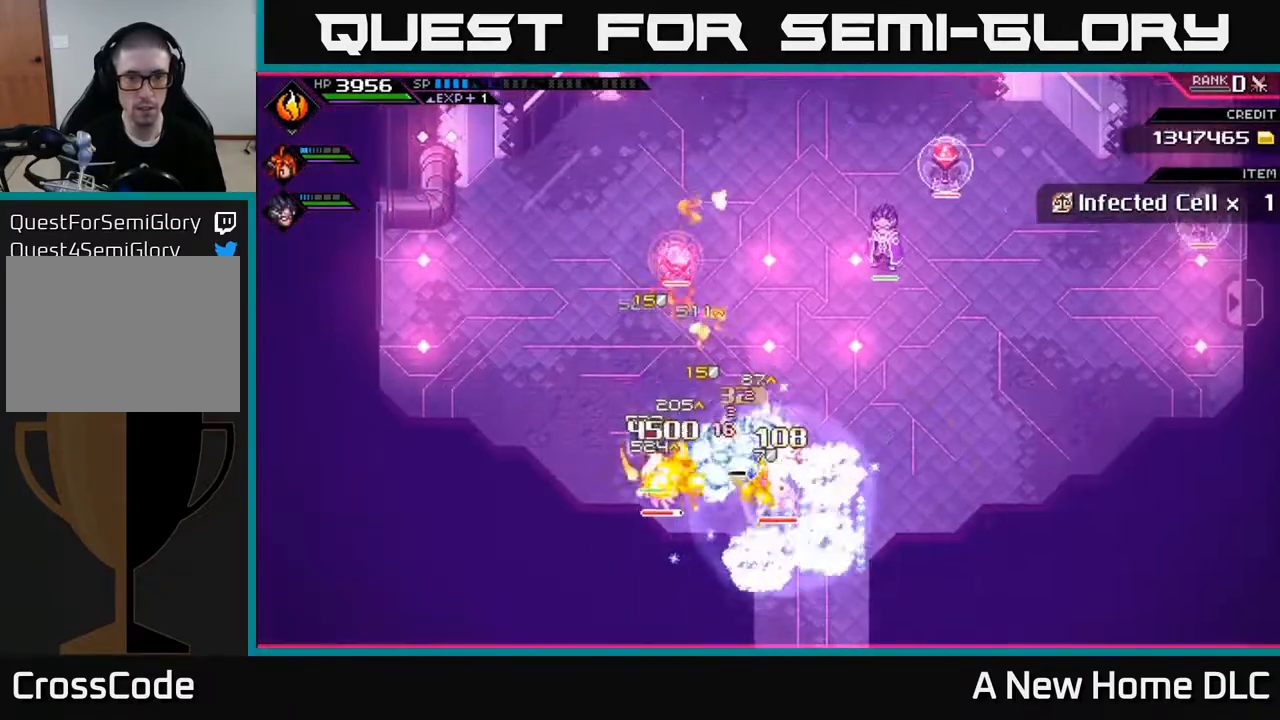
{"buttons": ["X", "L1"], "left_stick": "left", "right_stick": "center", "events": [[50, "X", "down"], [100, "left_stick", "down-right"], [167, "X", "up"], [217, "X", "down"], [333, "X", "up"], [400, "X", "down"], [450, "left_stick", "left"], [500, "L1", "down"]]}
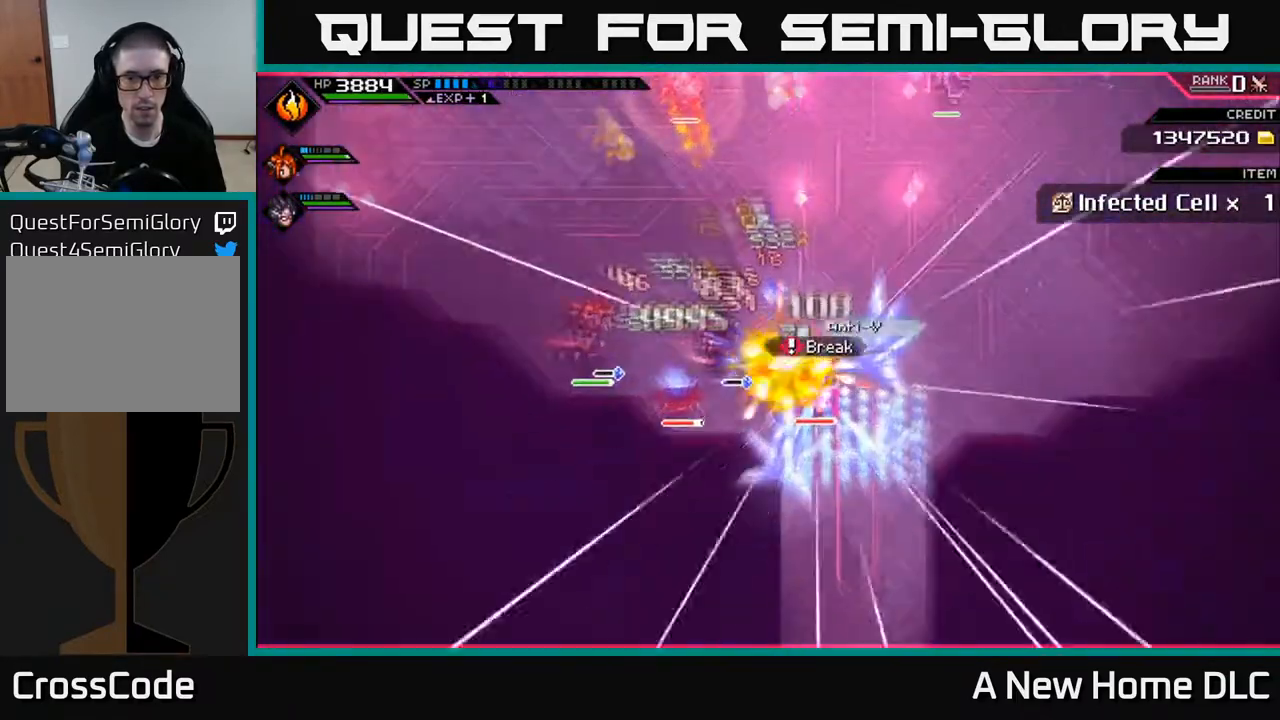
{"buttons": ["X"], "left_stick": "left", "right_stick": "center", "events": [[17, "X", "up"], [100, "X", "down"], [117, "L1", "up"], [200, "X", "up"], [283, "X", "down"], [383, "X", "up"], [467, "X", "down"]]}
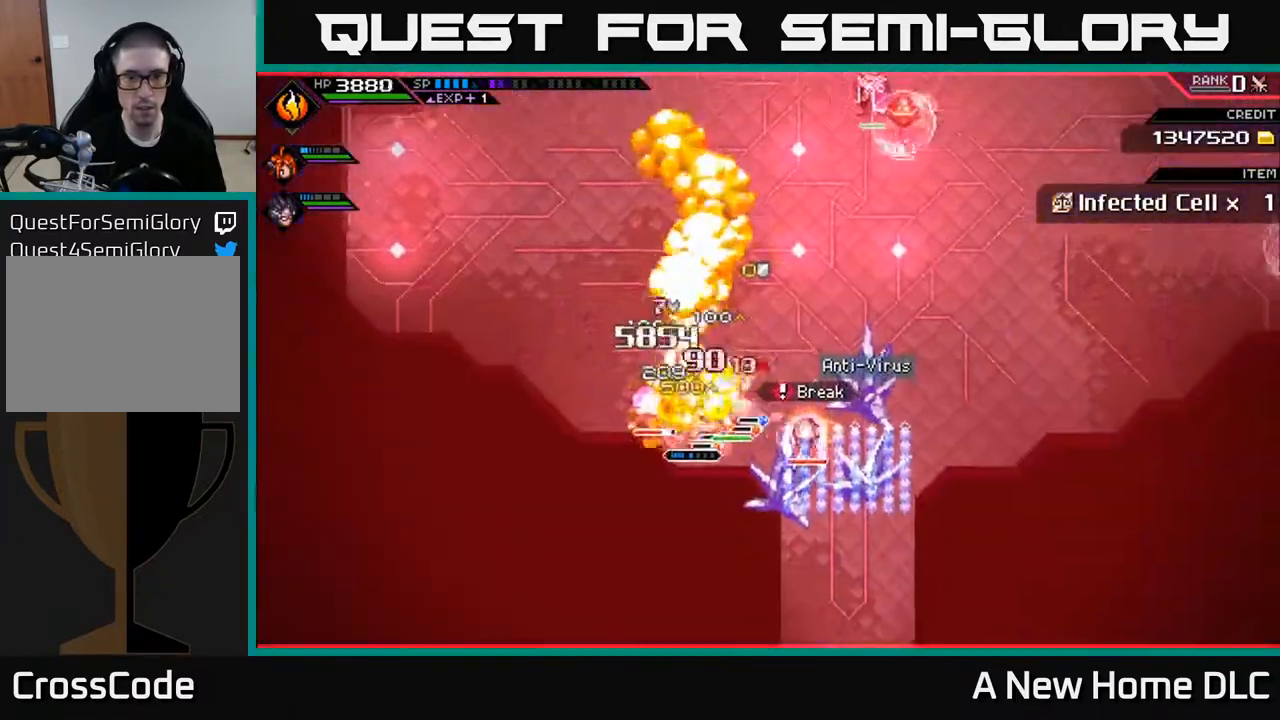
{"buttons": [], "left_stick": "up", "right_stick": "center", "events": [[67, "X", "up"], [83, "L1", "down"], [150, "X", "down"], [217, "L1", "up"], [267, "X", "up"], [333, "left_stick", "center"], [350, "X", "down"], [450, "X", "up"], [467, "left_stick", "up"]]}
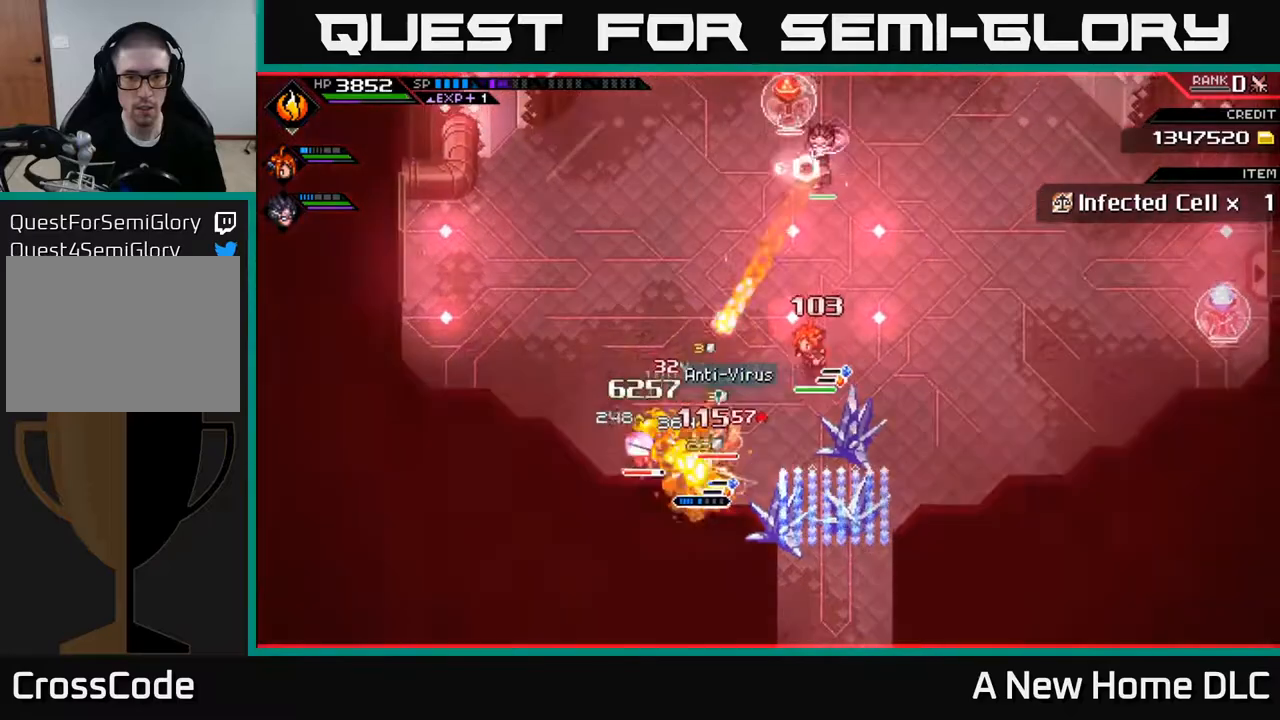
{"buttons": [], "left_stick": "up", "right_stick": "center", "events": [[67, "L1", "down"], [183, "L1", "up"]]}
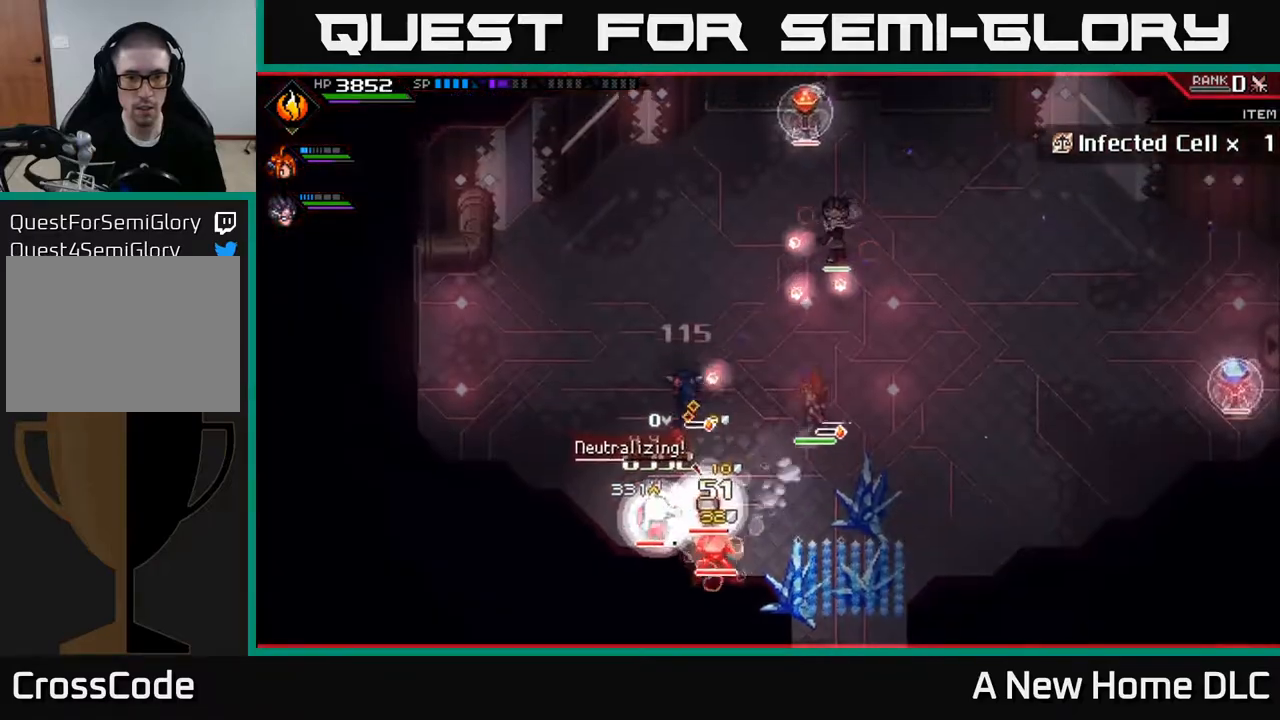
{"buttons": [], "left_stick": "down-left", "right_stick": "center", "events": [[200, "left_stick", "up-right"], [350, "left_stick", "up-left"], [467, "left_stick", "down-left"]]}
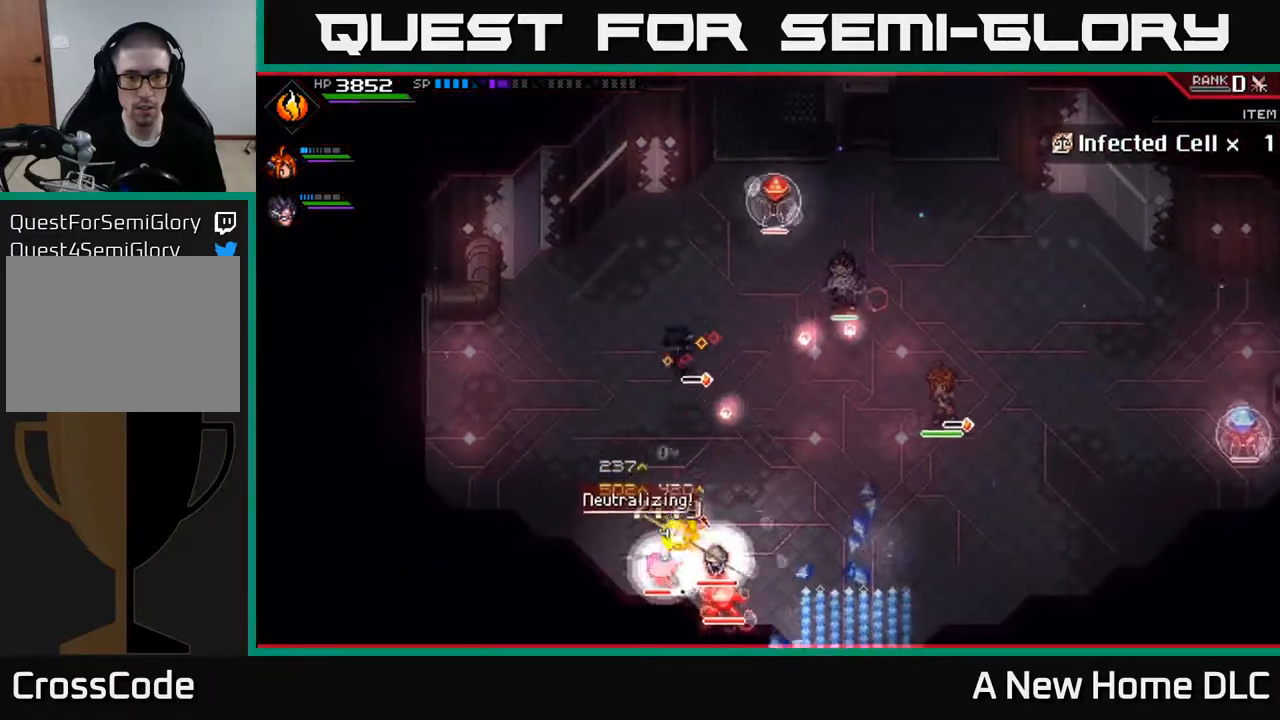
{"buttons": [], "left_stick": "down-right", "right_stick": "center", "events": [[83, "L1", "down"], [150, "left_stick", "down"], [200, "L1", "up"], [300, "L1", "down"], [383, "X", "down"], [383, "left_stick", "down-right"], [400, "L1", "up"], [500, "X", "up"]]}
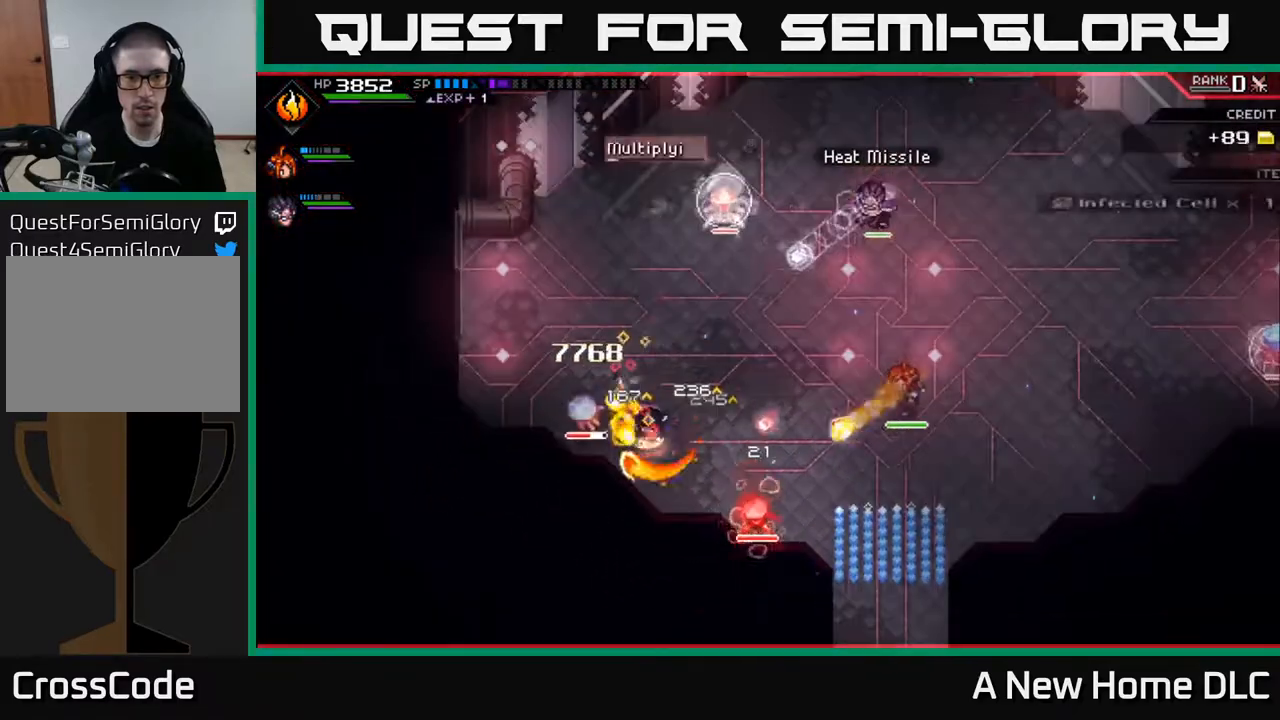
{"buttons": ["X", "L1"], "left_stick": "left", "right_stick": "center", "events": [[83, "left_stick", "left"], [100, "X", "down"], [200, "X", "up"], [283, "X", "down"], [367, "X", "up"], [467, "X", "down"], [483, "L1", "down"]]}
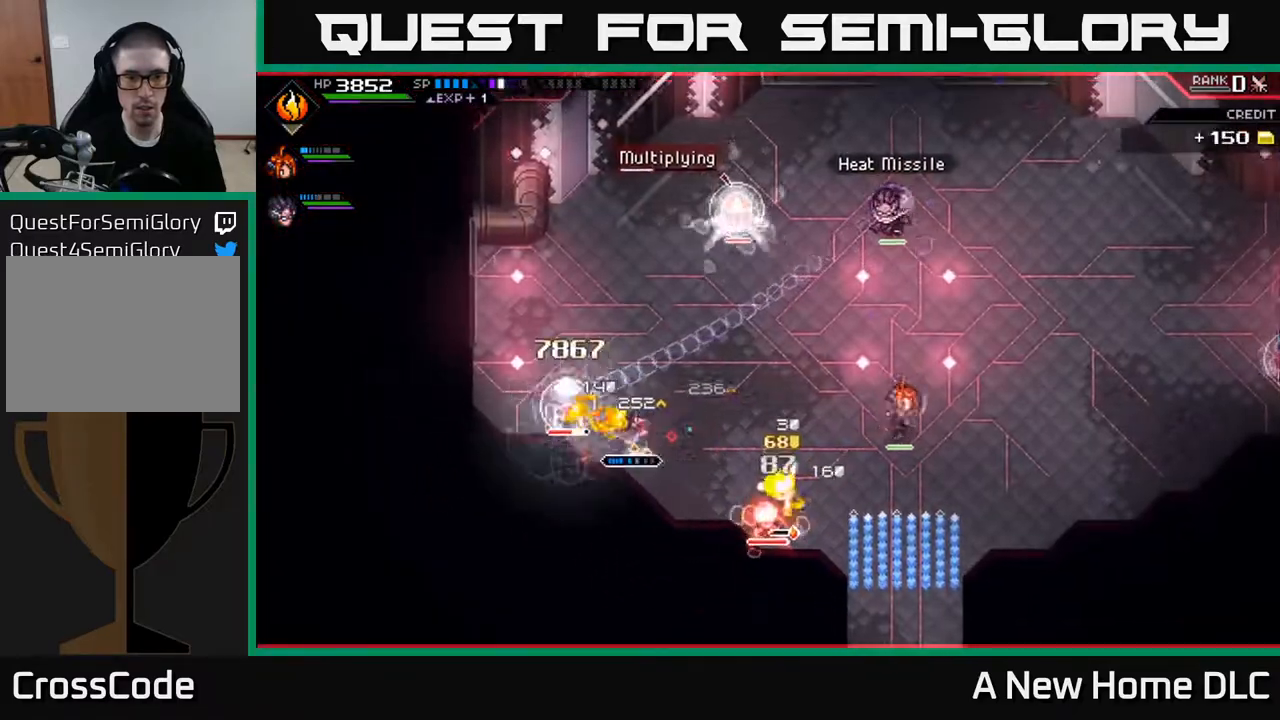
{"buttons": ["X"], "left_stick": "center", "right_stick": "center", "events": [[50, "X", "up"], [100, "L1", "up"], [133, "X", "down"], [167, "left_stick", "center"], [233, "X", "up"], [317, "X", "down"], [433, "X", "up"], [500, "X", "down"]]}
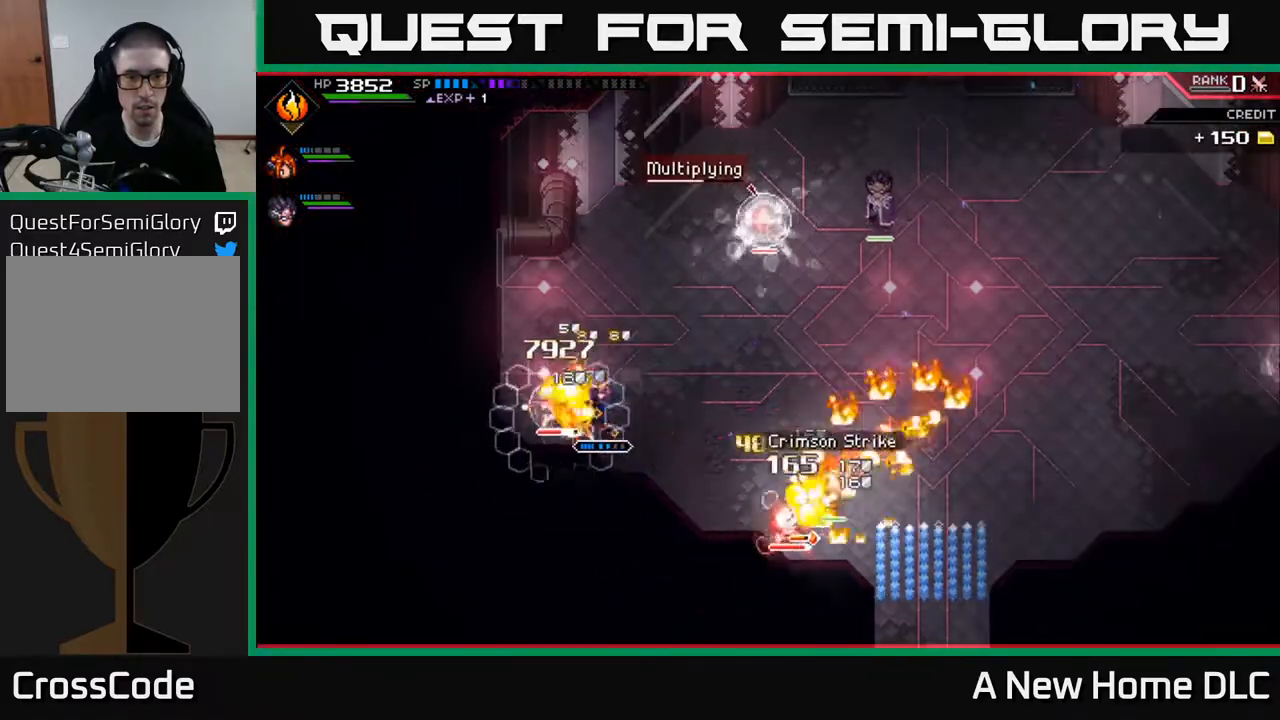
{"buttons": [], "left_stick": "center", "right_stick": "center", "events": [[117, "X", "up"]]}